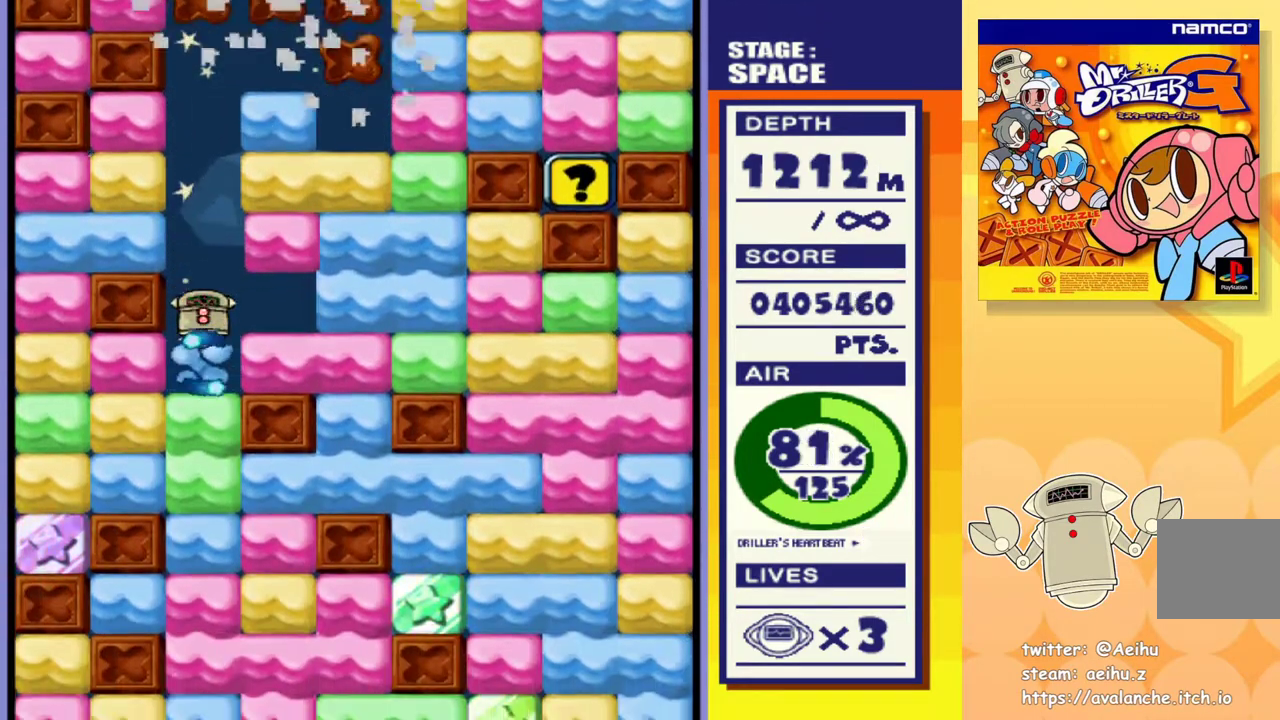
Gameplay with a controller (PlayStation layout); each line is a JSON object with the inputs held at the frame after it (dt_ms = milliseconds from this image to that frame). "events" lists button and stick changes between this image and that frame as [ms after this image, input, new state], when the widget could be followed in between. Not read: left_stick right_stick.
{"dt_ms": 500, "buttons": ["SQUARE", "DPAD_DOWN"], "events": [[33, "SQUARE", "down"], [133, "SQUARE", "up"], [200, "SQUARE", "down"], [267, "SQUARE", "up"], [333, "SQUARE", "down"], [433, "SQUARE", "up"], [483, "SQUARE", "down"]]}
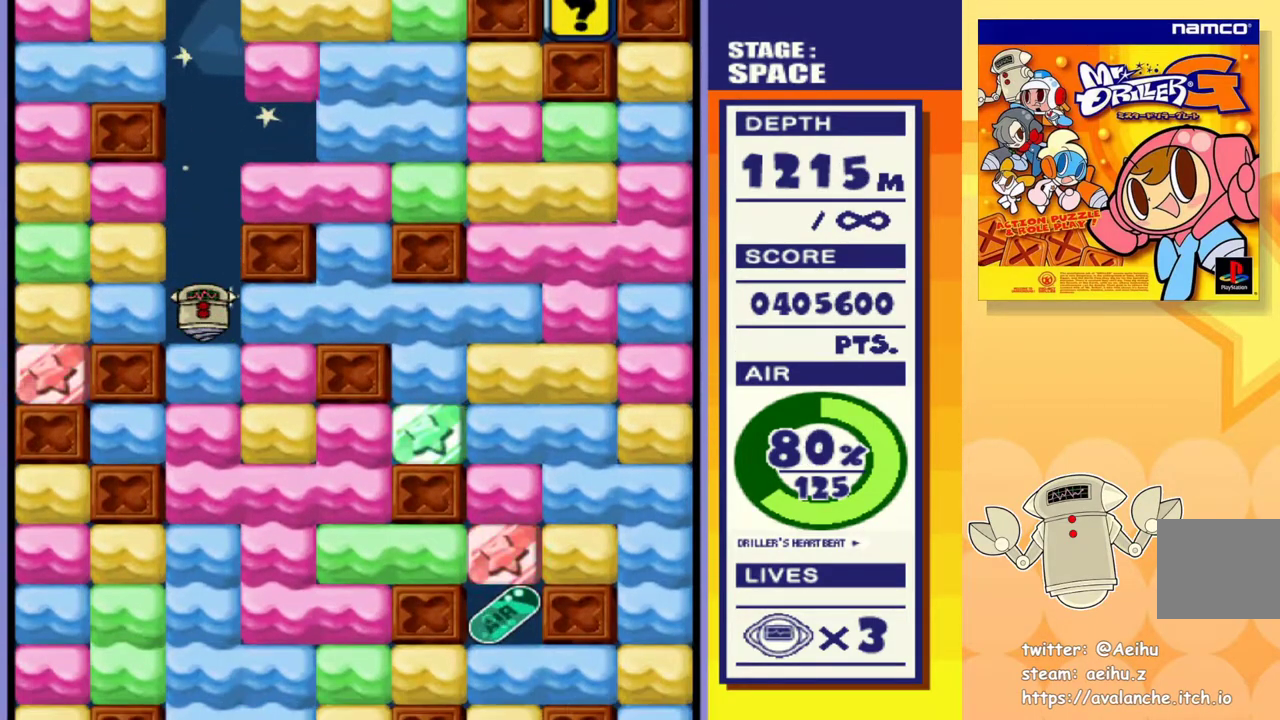
{"dt_ms": 500, "buttons": ["SQUARE", "DPAD_DOWN"], "events": [[67, "SQUARE", "up"], [117, "SQUARE", "down"], [200, "SQUARE", "up"], [267, "SQUARE", "down"], [350, "SQUARE", "up"], [417, "SQUARE", "down"]]}
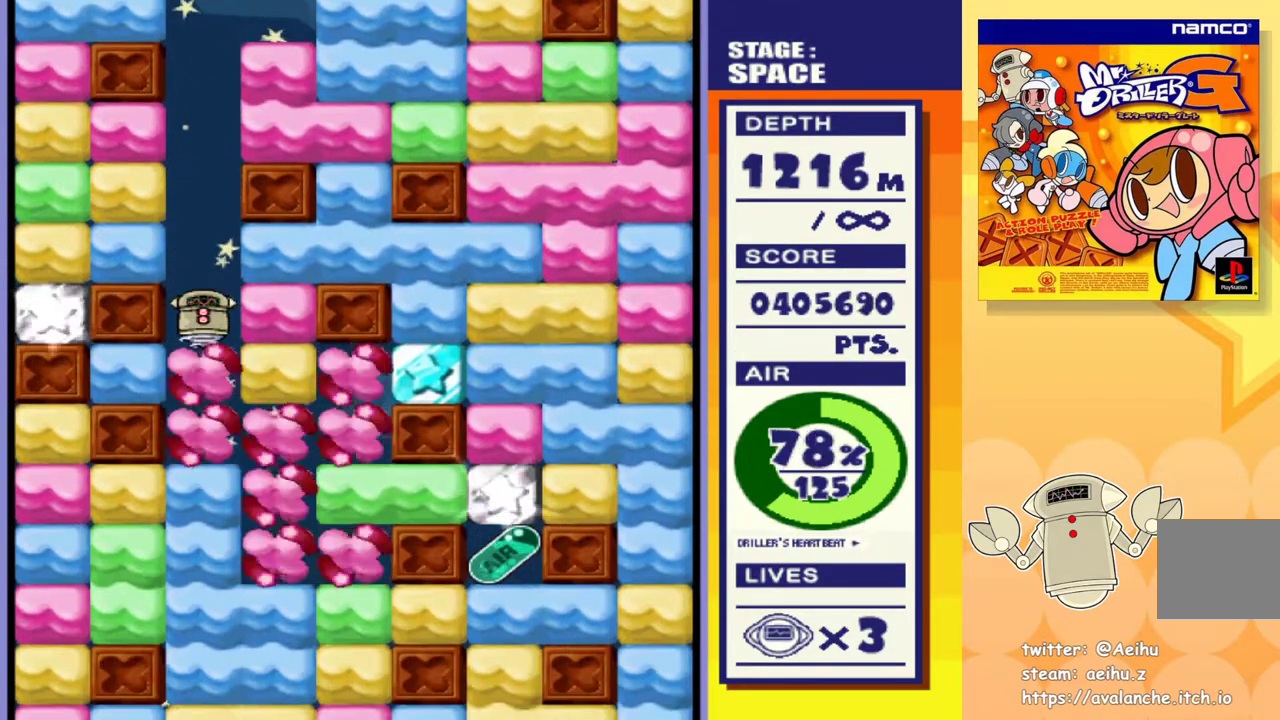
{"dt_ms": 500, "buttons": [], "events": [[17, "SQUARE", "up"], [83, "SQUARE", "down"], [167, "SQUARE", "up"], [383, "DPAD_DOWN", "up"]]}
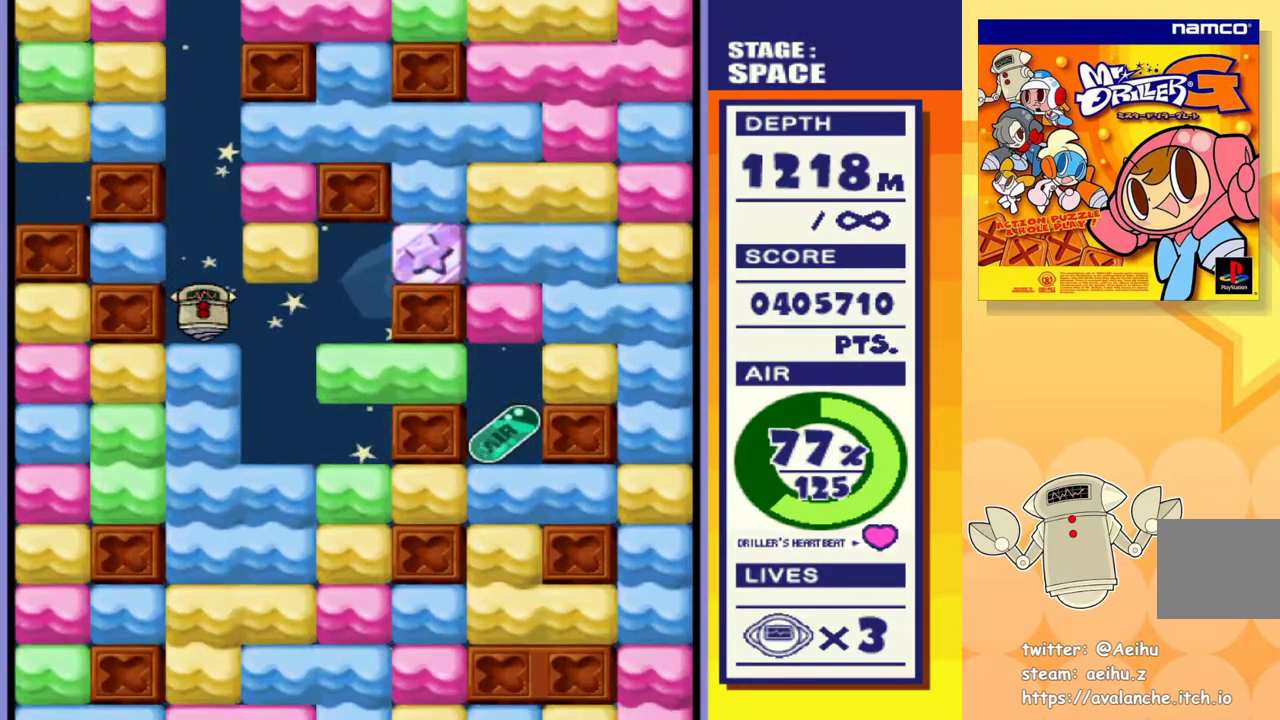
{"dt_ms": 500, "buttons": [], "events": []}
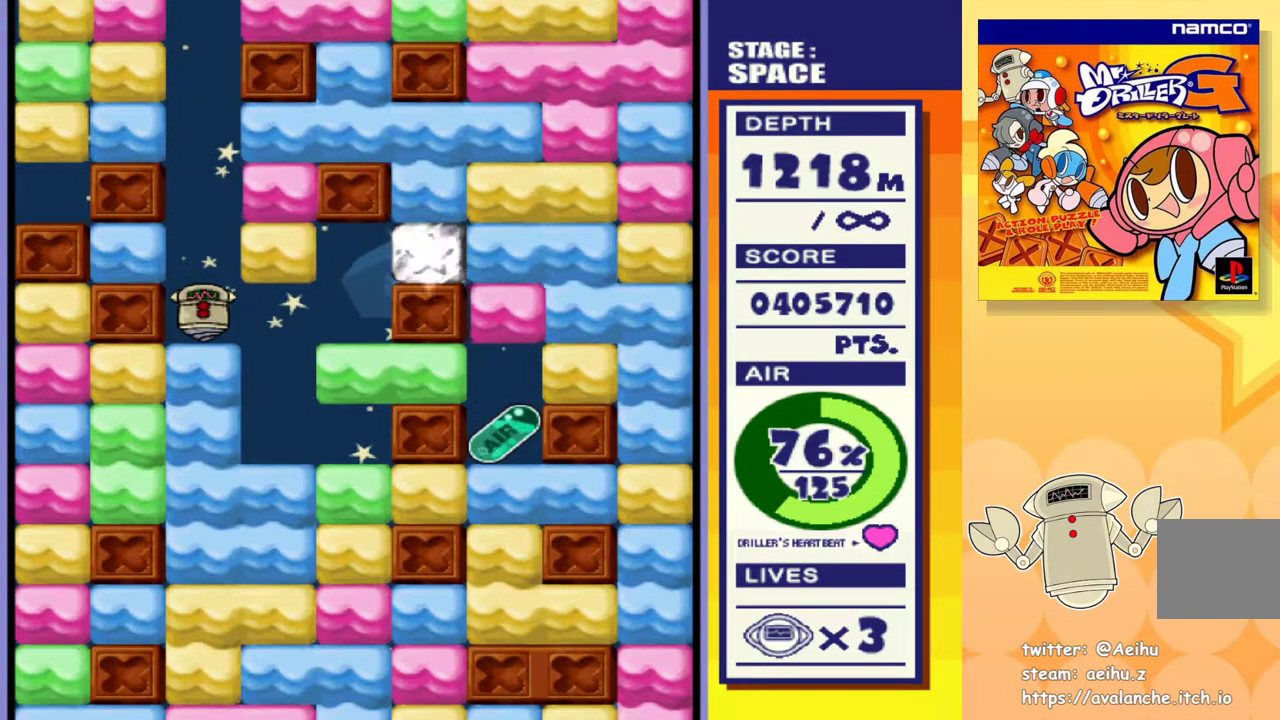
{"dt_ms": 500, "buttons": [], "events": []}
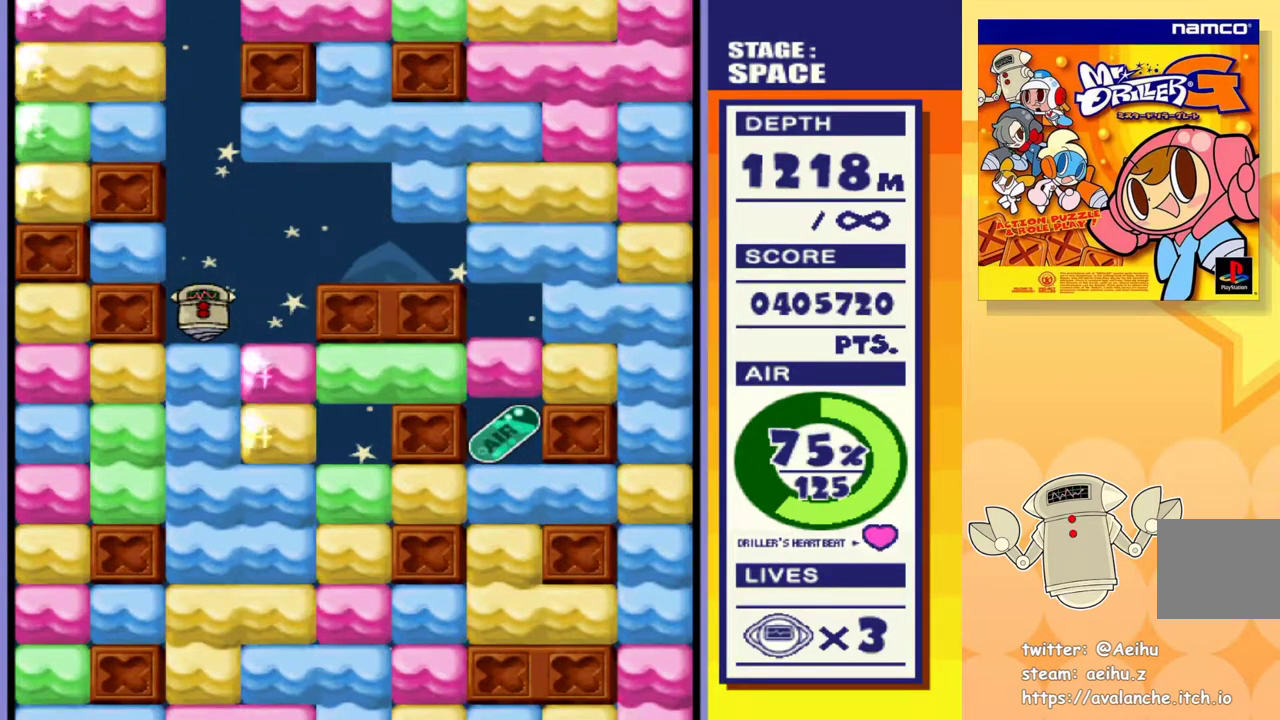
{"dt_ms": 500, "buttons": ["DPAD_RIGHT"], "events": [[217, "DPAD_RIGHT", "down"]]}
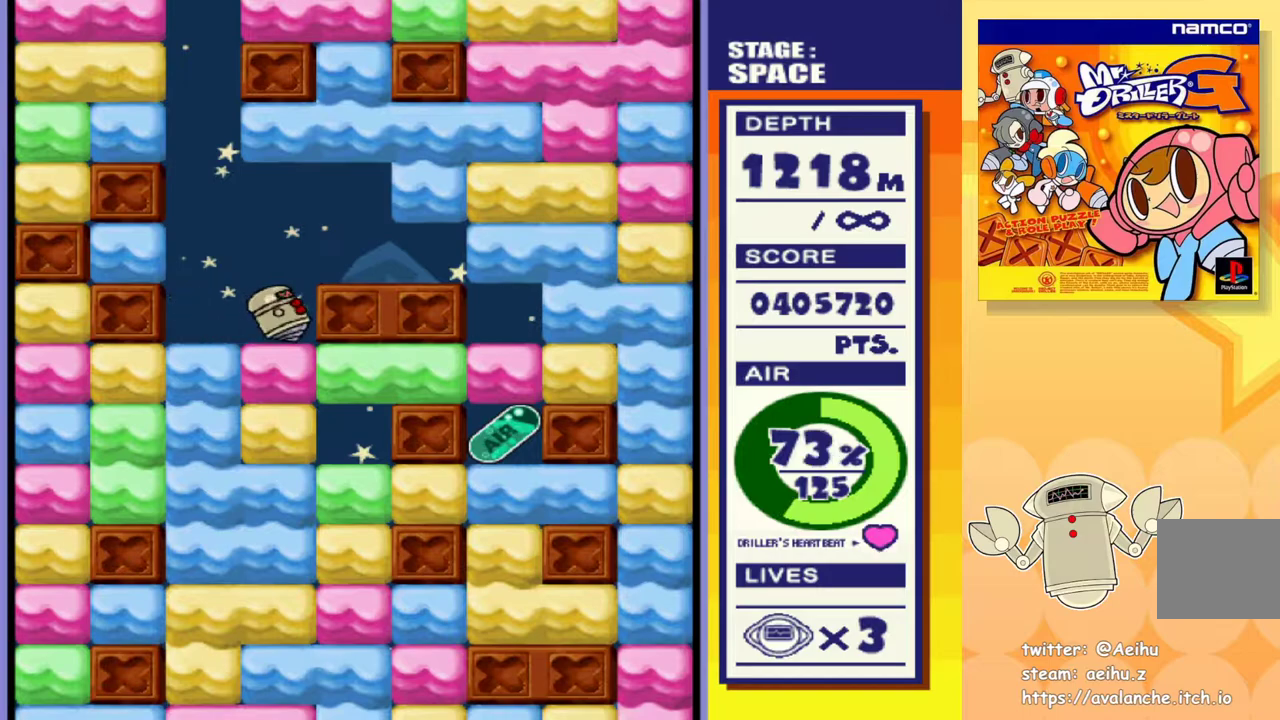
{"dt_ms": 500, "buttons": ["DPAD_RIGHT"], "events": []}
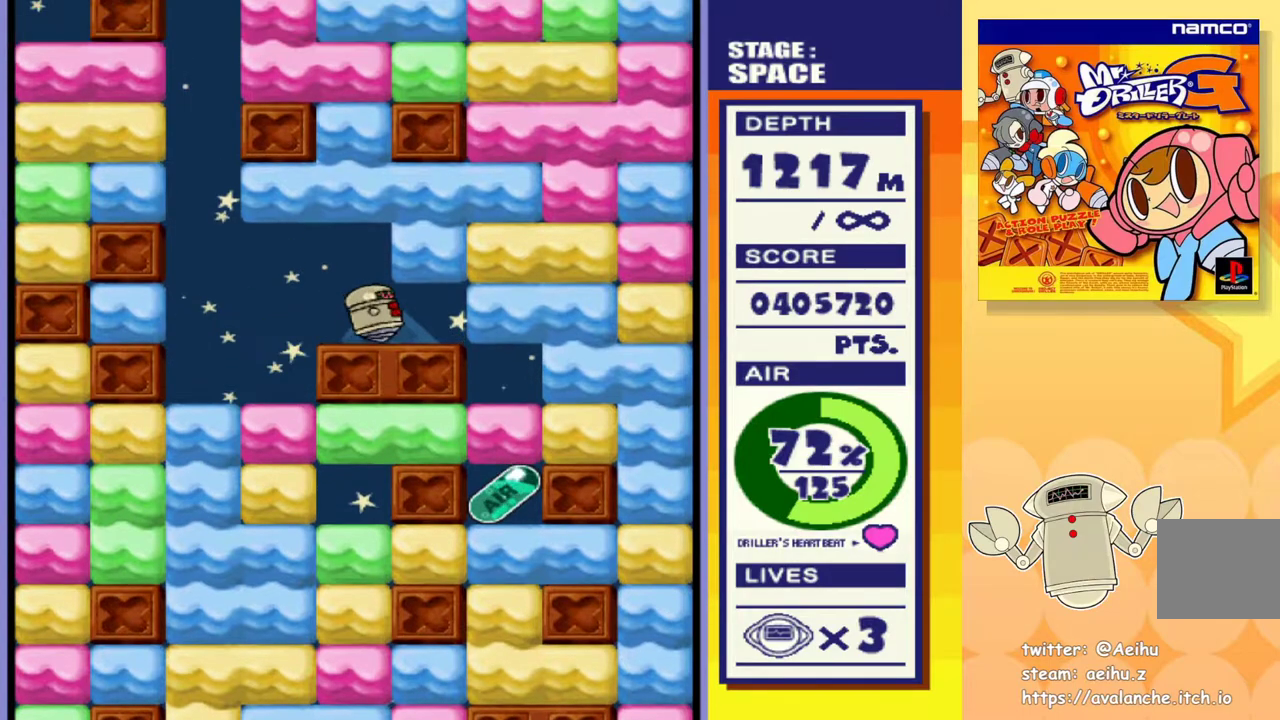
{"dt_ms": 500, "buttons": ["DPAD_DOWN"], "events": [[167, "SQUARE", "down"], [283, "SQUARE", "up"], [467, "DPAD_DOWN", "down"], [500, "DPAD_RIGHT", "up"]]}
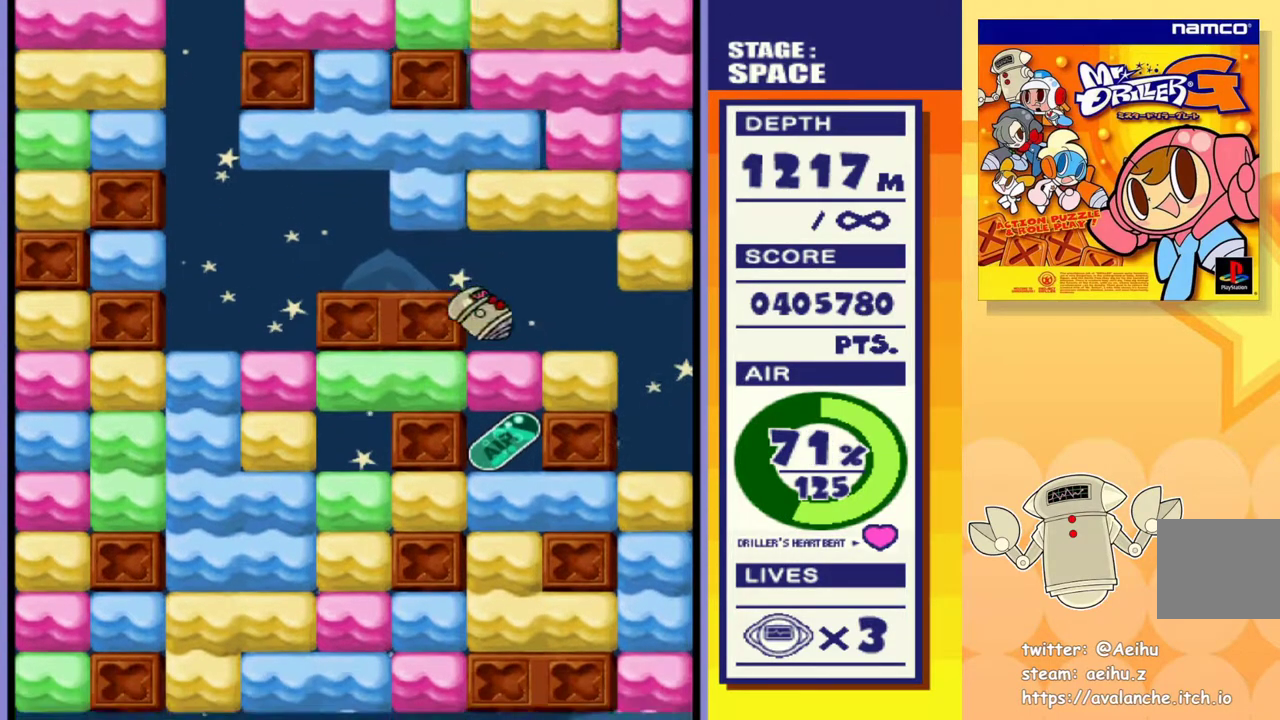
{"dt_ms": 500, "buttons": ["DPAD_DOWN"], "events": [[100, "SQUARE", "down"], [200, "SQUARE", "up"], [250, "SQUARE", "down"], [350, "SQUARE", "up"], [433, "SQUARE", "down"], [500, "SQUARE", "up"]]}
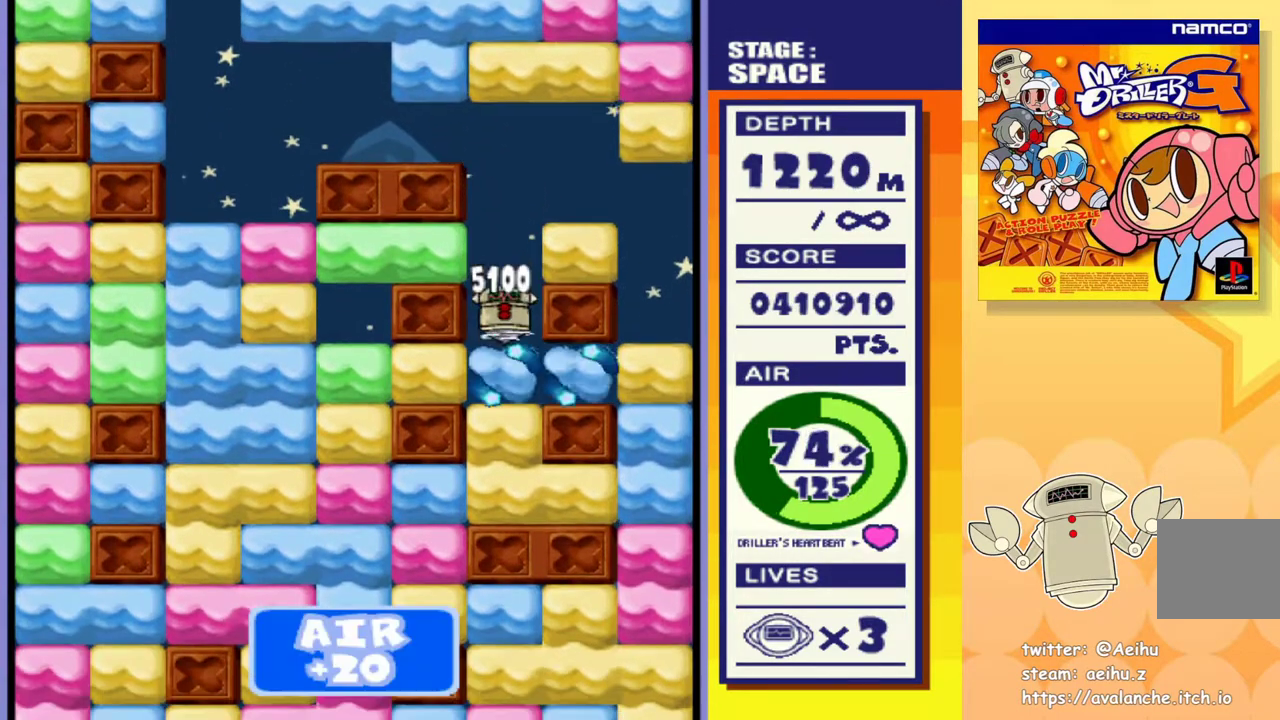
{"dt_ms": 500, "buttons": ["DPAD_DOWN"], "events": [[67, "SQUARE", "down"], [183, "SQUARE", "up"], [217, "SQUARE", "down"], [333, "SQUARE", "up"], [400, "SQUARE", "down"], [483, "SQUARE", "up"]]}
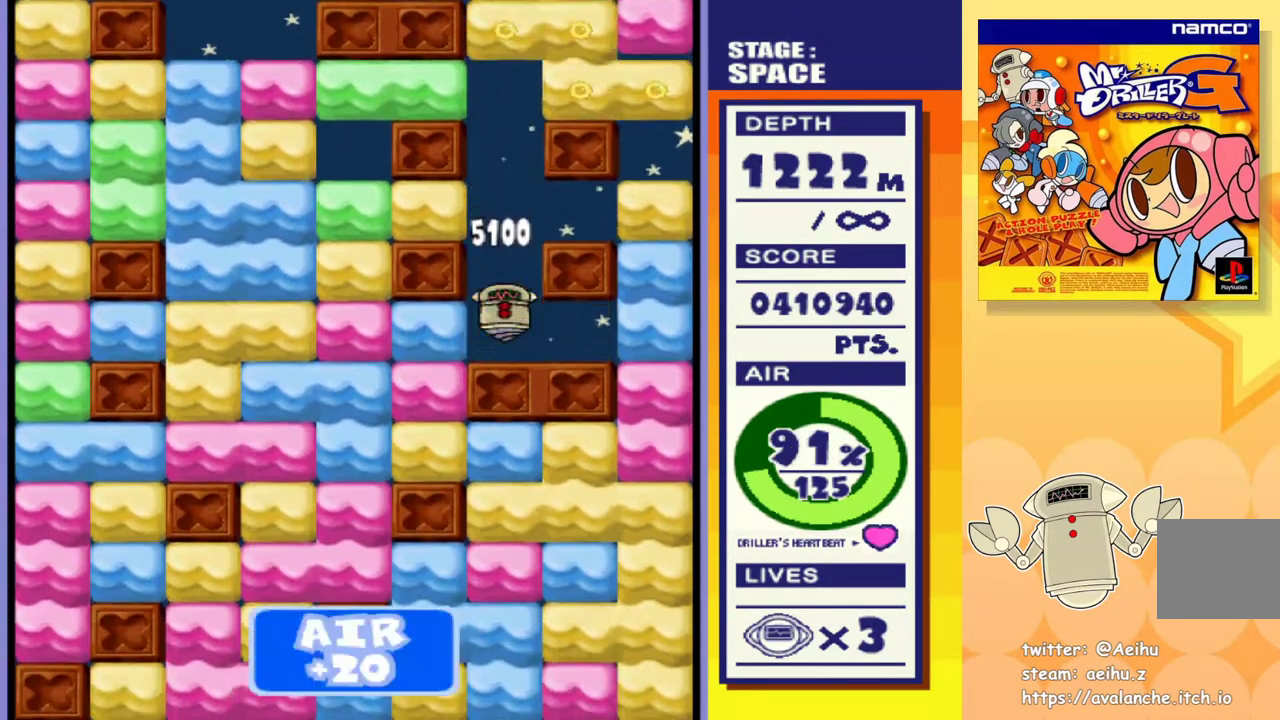
{"dt_ms": 500, "buttons": ["SQUARE", "DPAD_DOWN"], "events": [[33, "DPAD_DOWN", "up"], [83, "DPAD_LEFT", "down"], [133, "SQUARE", "down"], [233, "SQUARE", "up"], [400, "DPAD_DOWN", "down"], [450, "DPAD_LEFT", "up"], [467, "SQUARE", "down"]]}
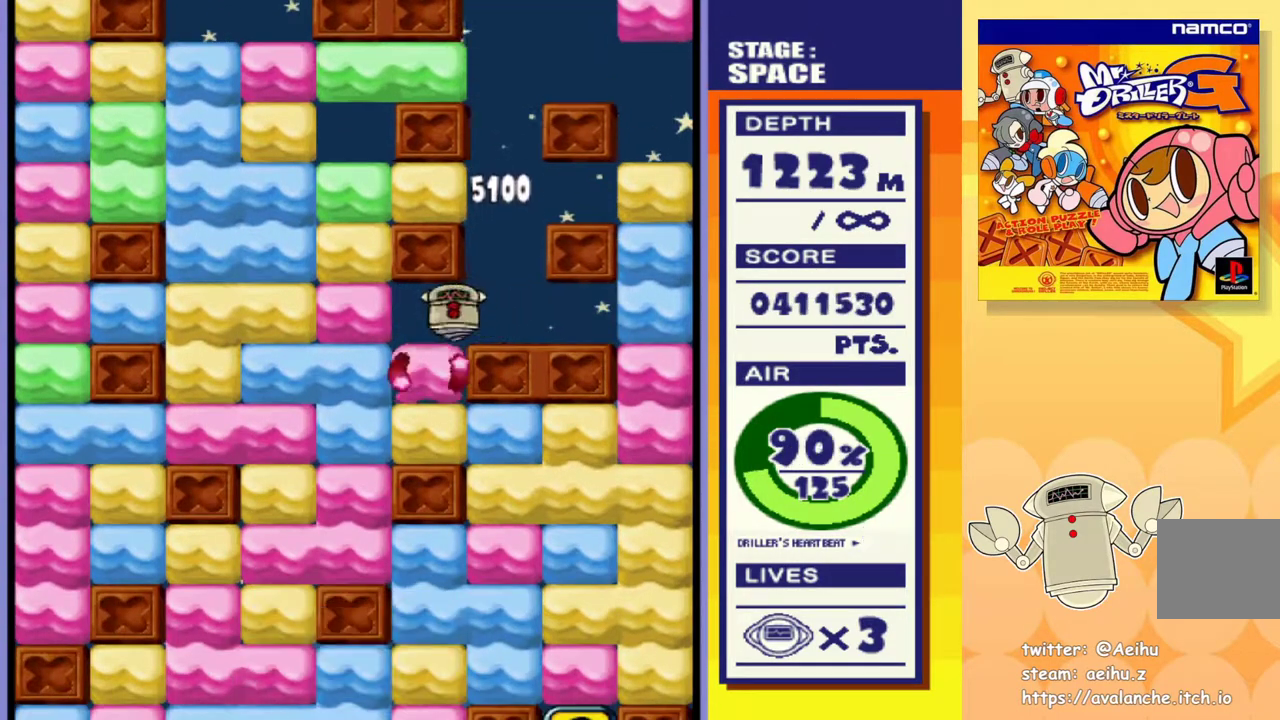
{"dt_ms": 500, "buttons": ["DPAD_RIGHT"], "events": [[100, "SQUARE", "up"], [167, "SQUARE", "down"], [267, "SQUARE", "up"], [317, "SQUARE", "down"], [433, "DPAD_RIGHT", "down"], [433, "SQUARE", "up"], [450, "DPAD_DOWN", "up"]]}
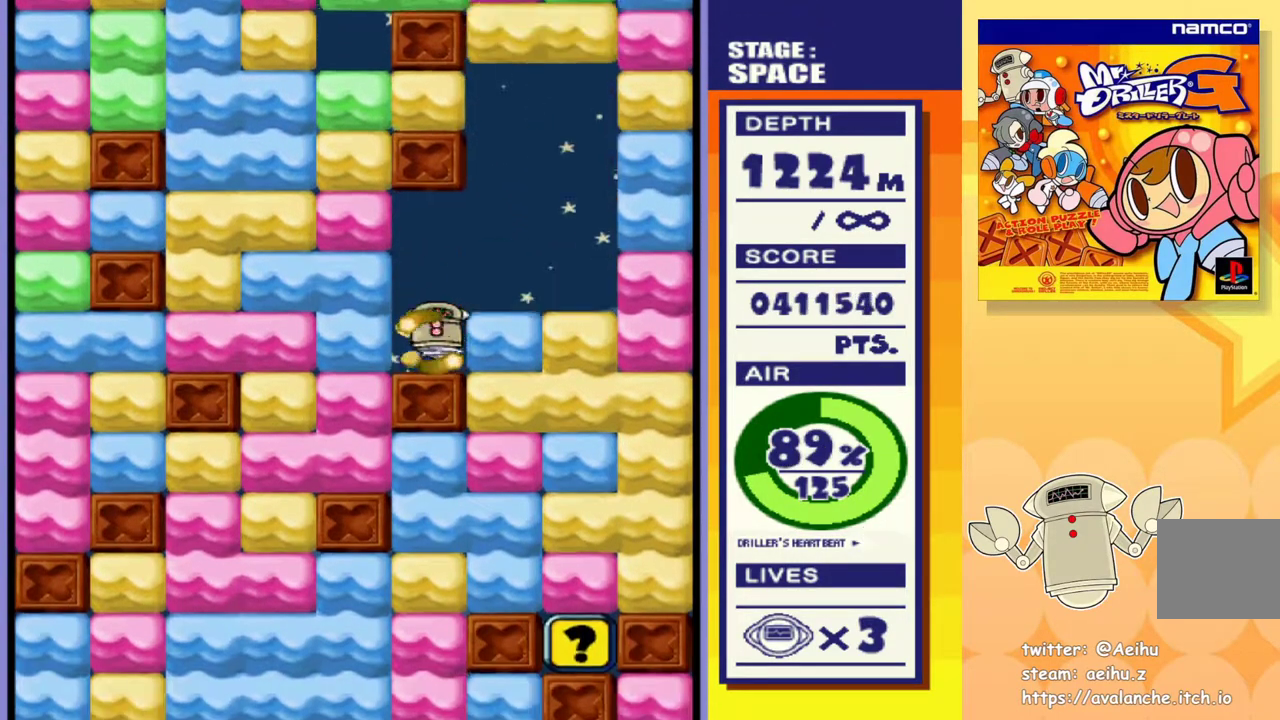
{"dt_ms": 1000, "buttons": ["SQUARE", "DPAD_DOWN"]}
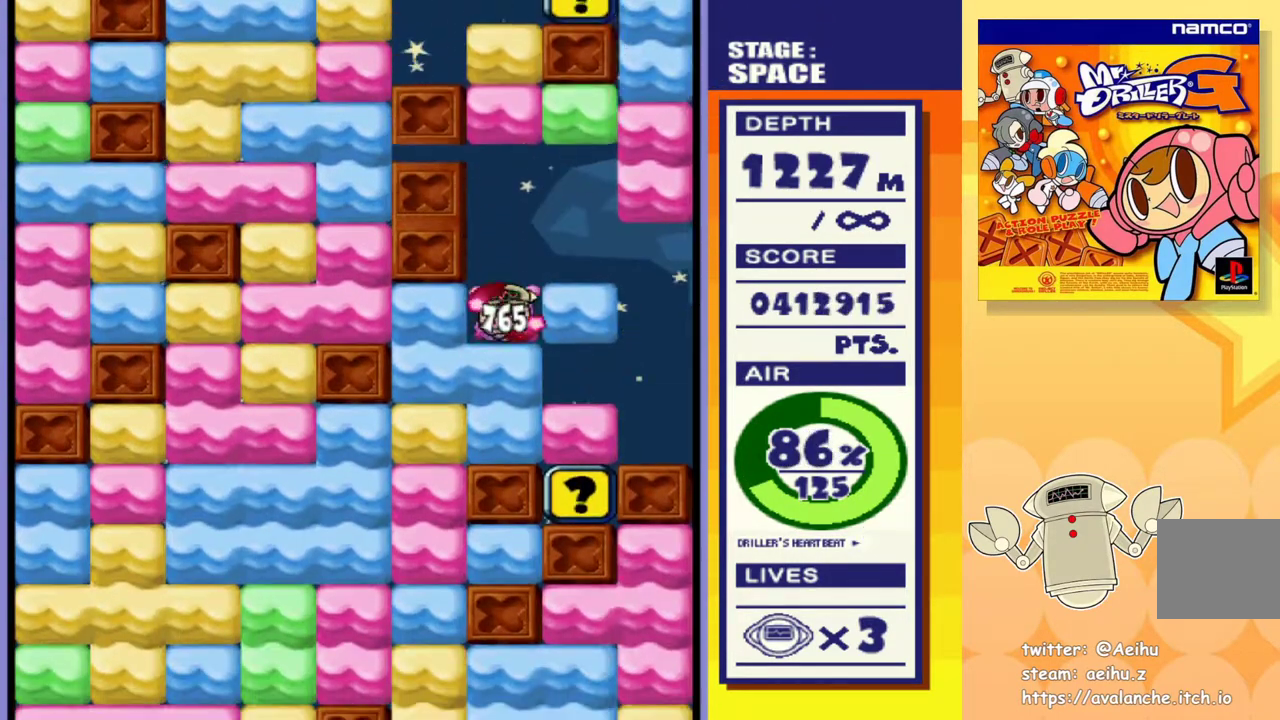
{"dt_ms": 500, "buttons": ["DPAD_LEFT"], "events": [[33, "SQUARE", "up"], [100, "SQUARE", "down"], [200, "SQUARE", "up"], [267, "SQUARE", "down"], [350, "SQUARE", "up"], [433, "DPAD_DOWN", "up"], [433, "DPAD_LEFT", "down"]]}
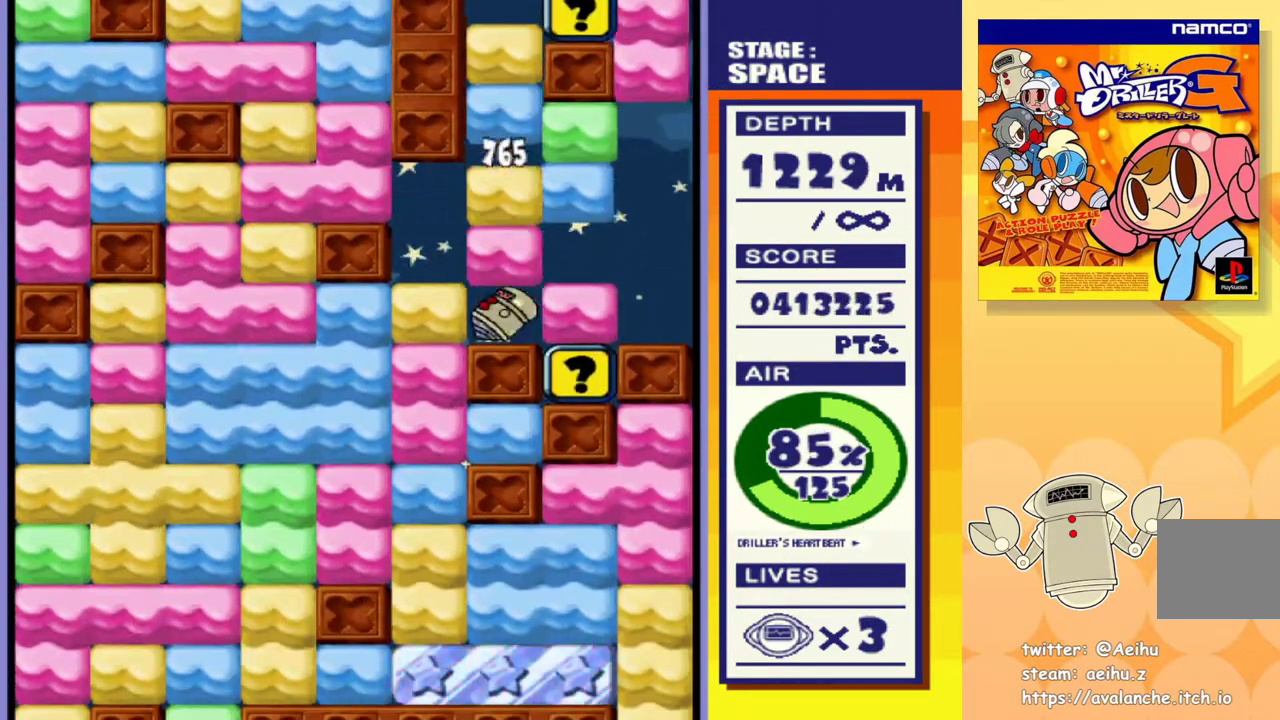
{"dt_ms": 500, "buttons": ["SQUARE", "DPAD_DOWN"], "events": [[17, "SQUARE", "down"], [117, "SQUARE", "up"], [450, "DPAD_DOWN", "down"], [450, "DPAD_LEFT", "up"], [500, "SQUARE", "down"]]}
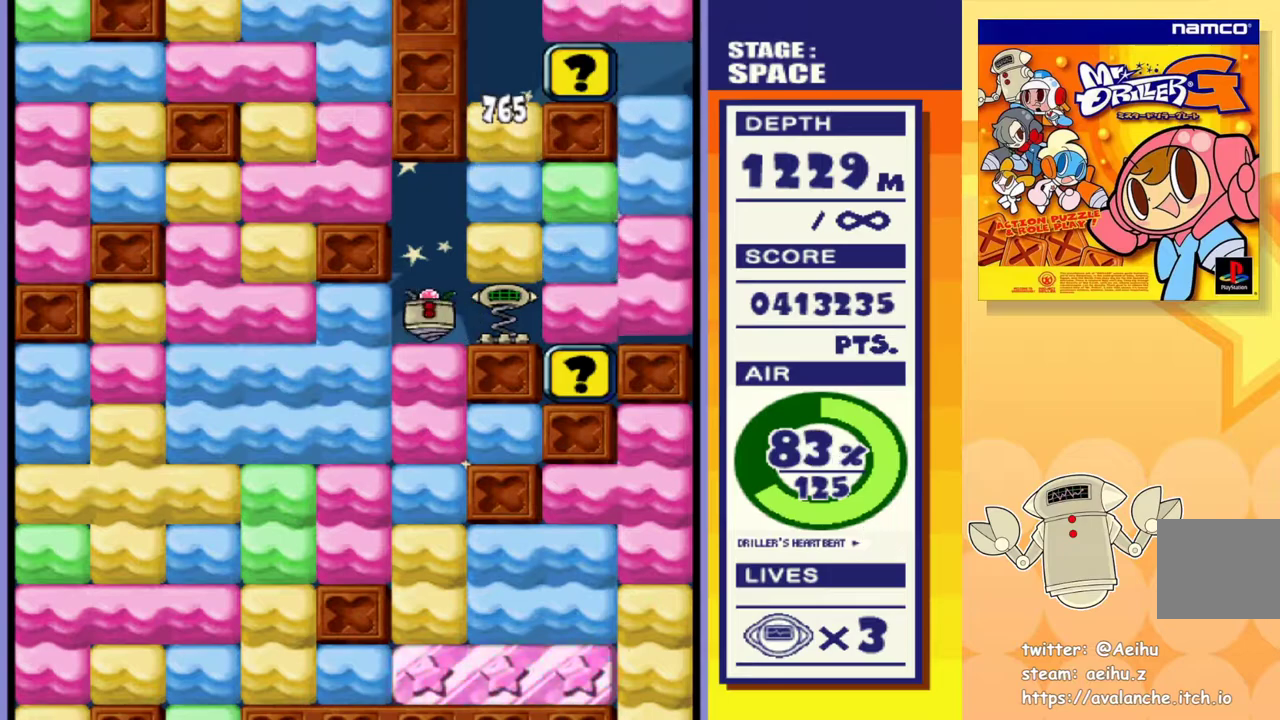
{"dt_ms": 500, "buttons": ["SQUARE", "DPAD_DOWN"], "events": [[83, "SQUARE", "up"], [183, "SQUARE", "down"], [267, "SQUARE", "up"], [350, "SQUARE", "down"], [433, "SQUARE", "up"], [500, "SQUARE", "down"]]}
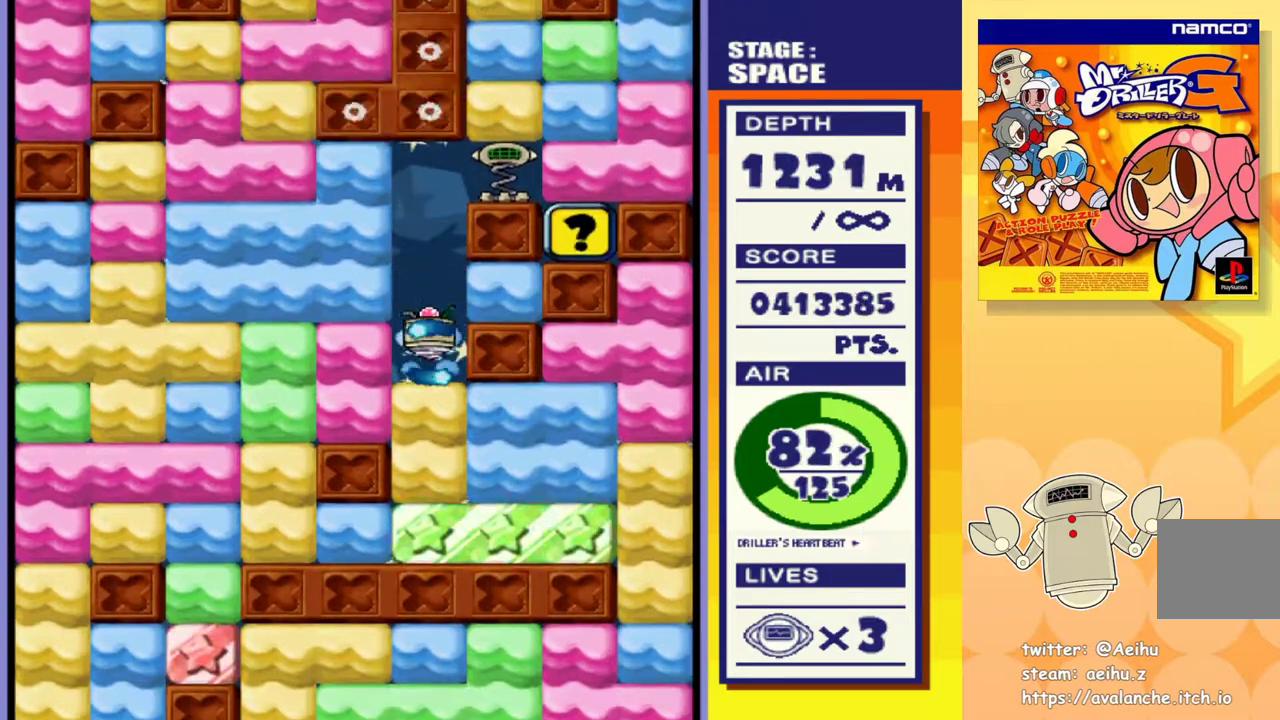
{"dt_ms": 500, "buttons": [], "events": [[117, "SQUARE", "up"], [167, "SQUARE", "down"], [283, "SQUARE", "up"], [367, "SQUARE", "down"], [383, "SQUARE", "up"], [500, "DPAD_DOWN", "up"]]}
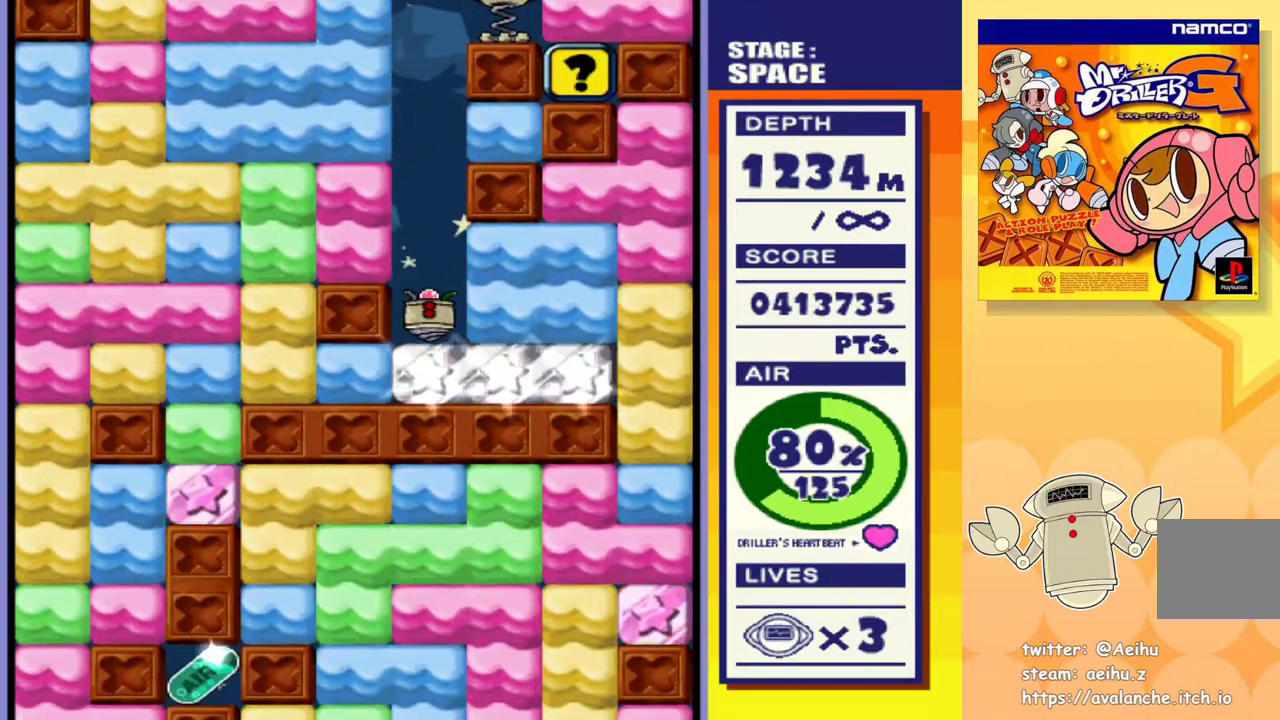
{"dt_ms": 500, "buttons": [], "events": [[233, "DPAD_DOWN", "down"], [300, "SQUARE", "down"], [433, "DPAD_DOWN", "up"], [433, "SQUARE", "up"]]}
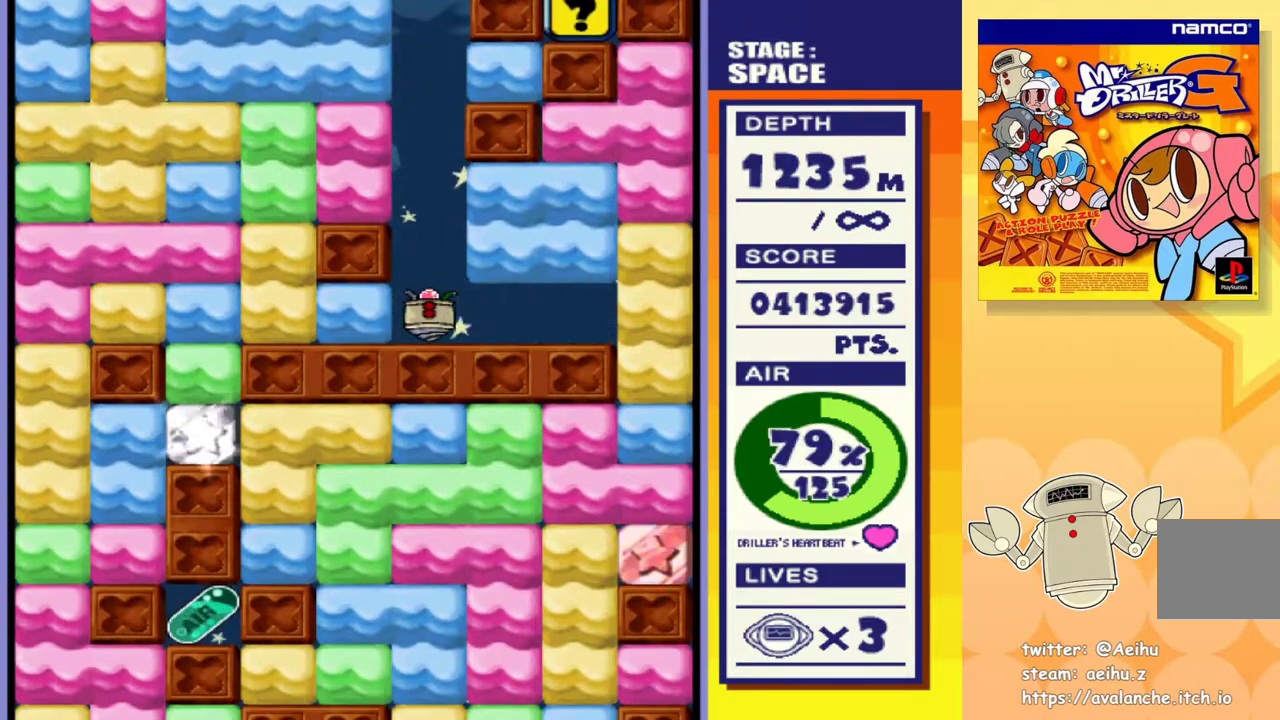
{"dt_ms": 500, "buttons": [], "events": [[17, "DPAD_LEFT", "down"], [100, "SQUARE", "down"], [150, "DPAD_LEFT", "up"], [217, "SQUARE", "up"]]}
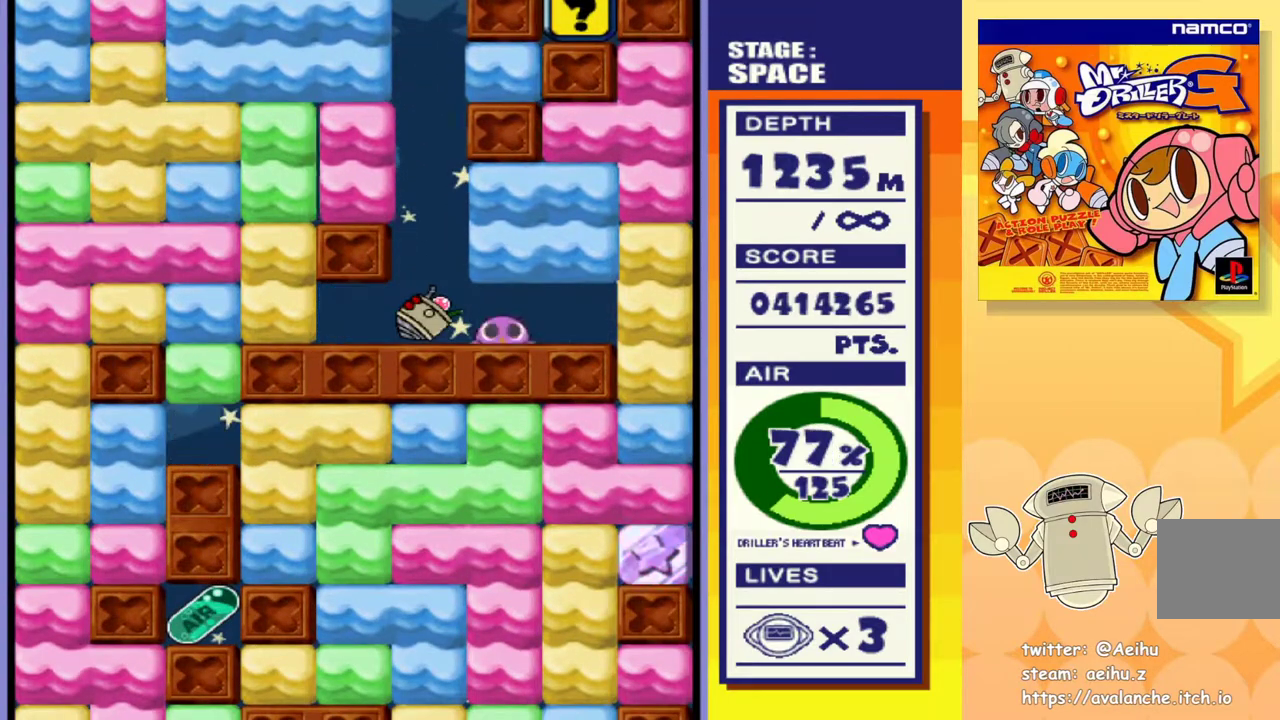
{"dt_ms": 500, "buttons": [], "events": []}
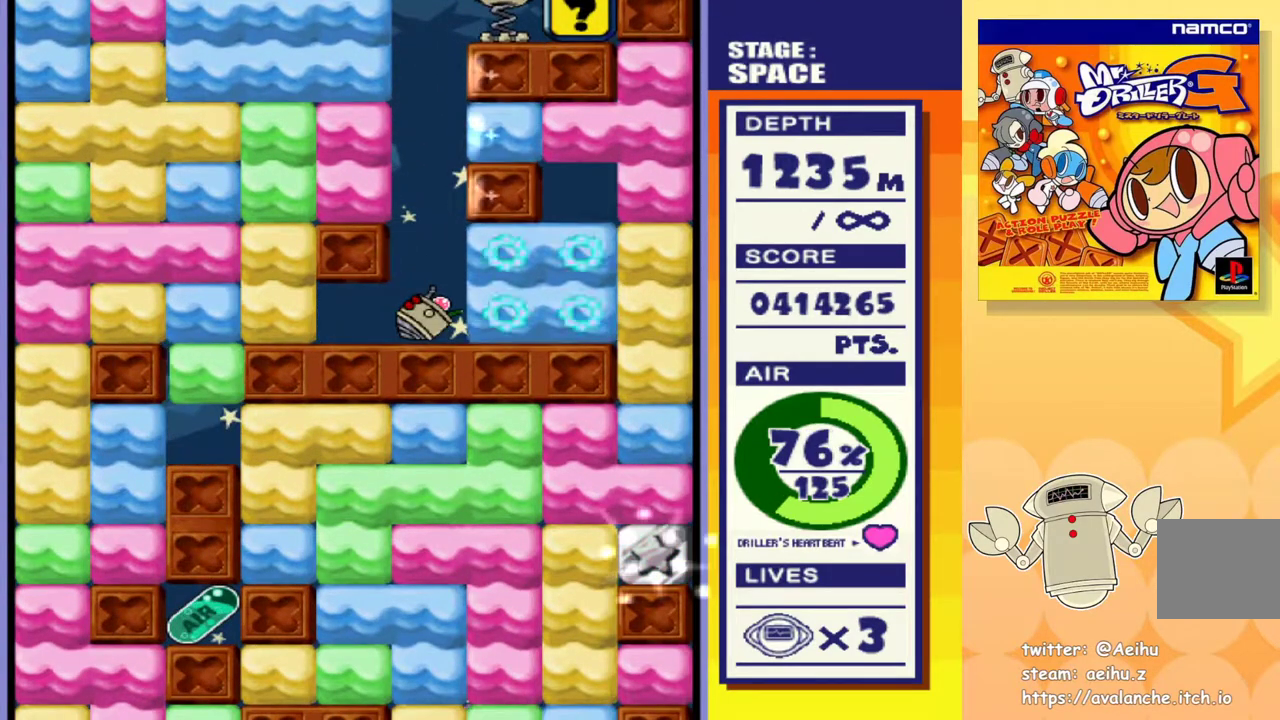
{"dt_ms": 500, "buttons": [], "events": []}
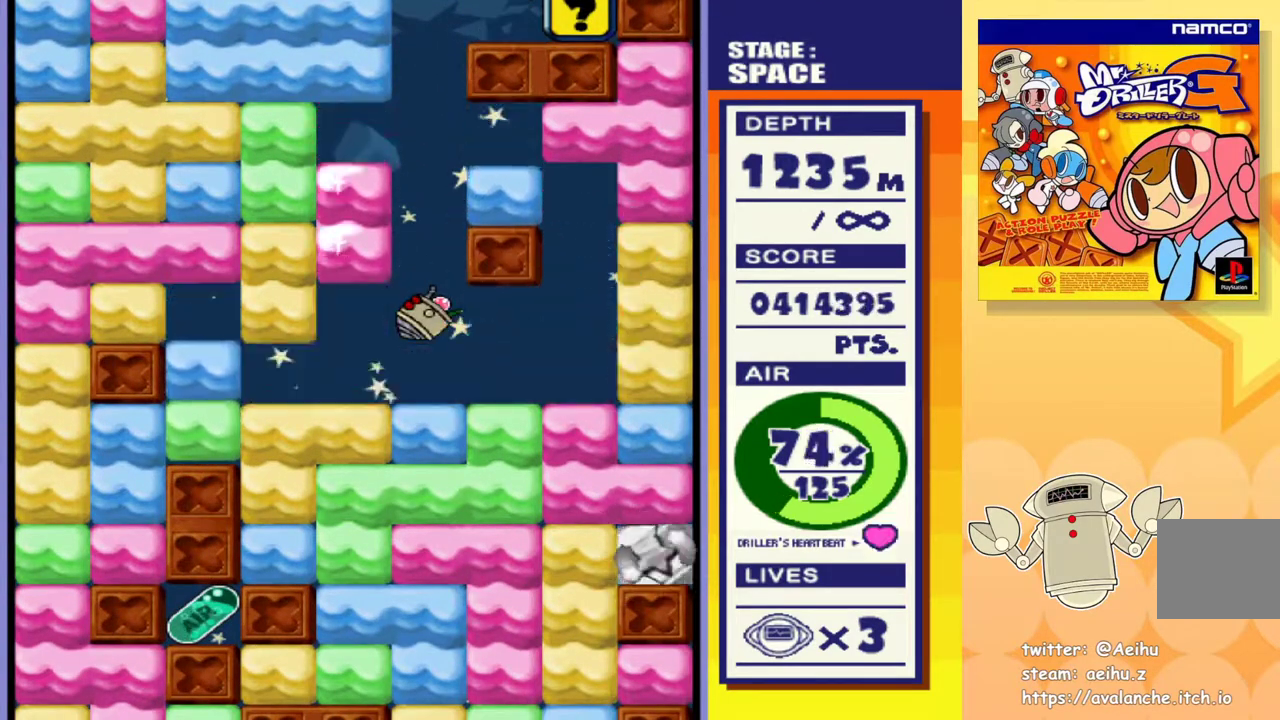
{"dt_ms": 500, "buttons": [], "events": []}
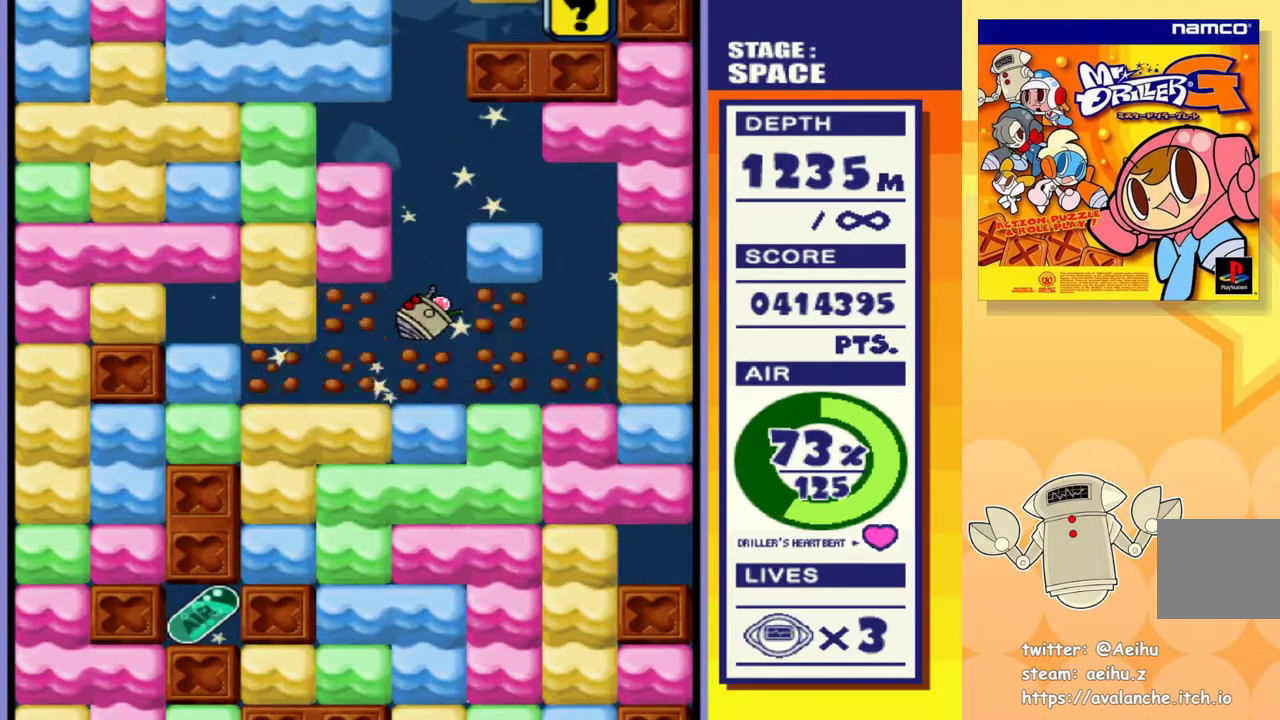
{"dt_ms": 500, "buttons": [], "events": []}
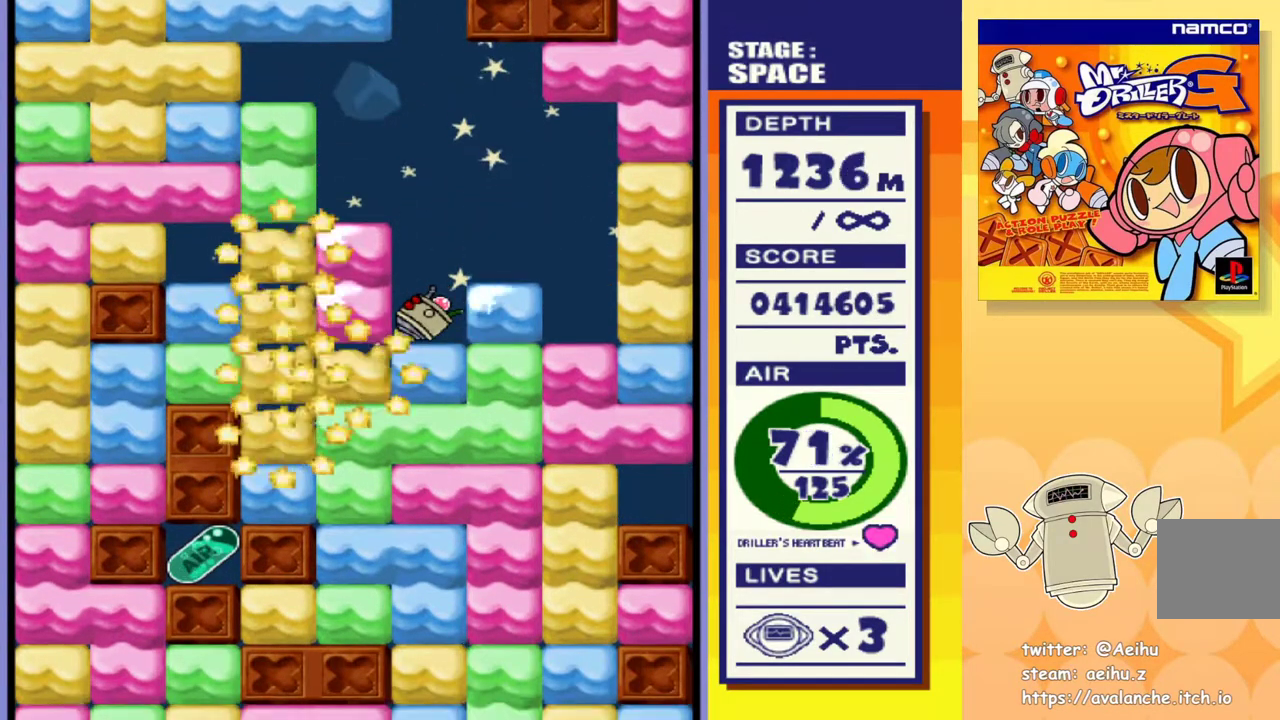
{"dt_ms": 500, "buttons": [], "events": []}
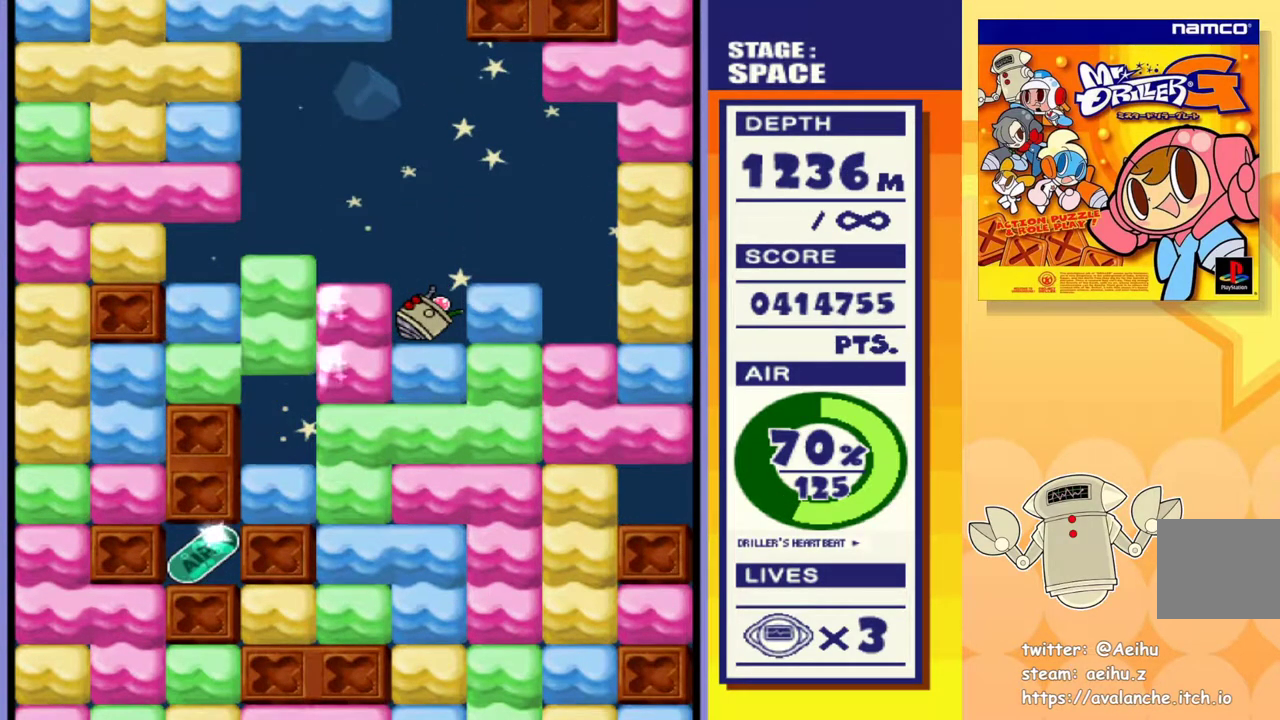
{"dt_ms": 500, "buttons": ["SQUARE", "DPAD_LEFT"], "events": [[417, "DPAD_LEFT", "down"], [483, "SQUARE", "down"]]}
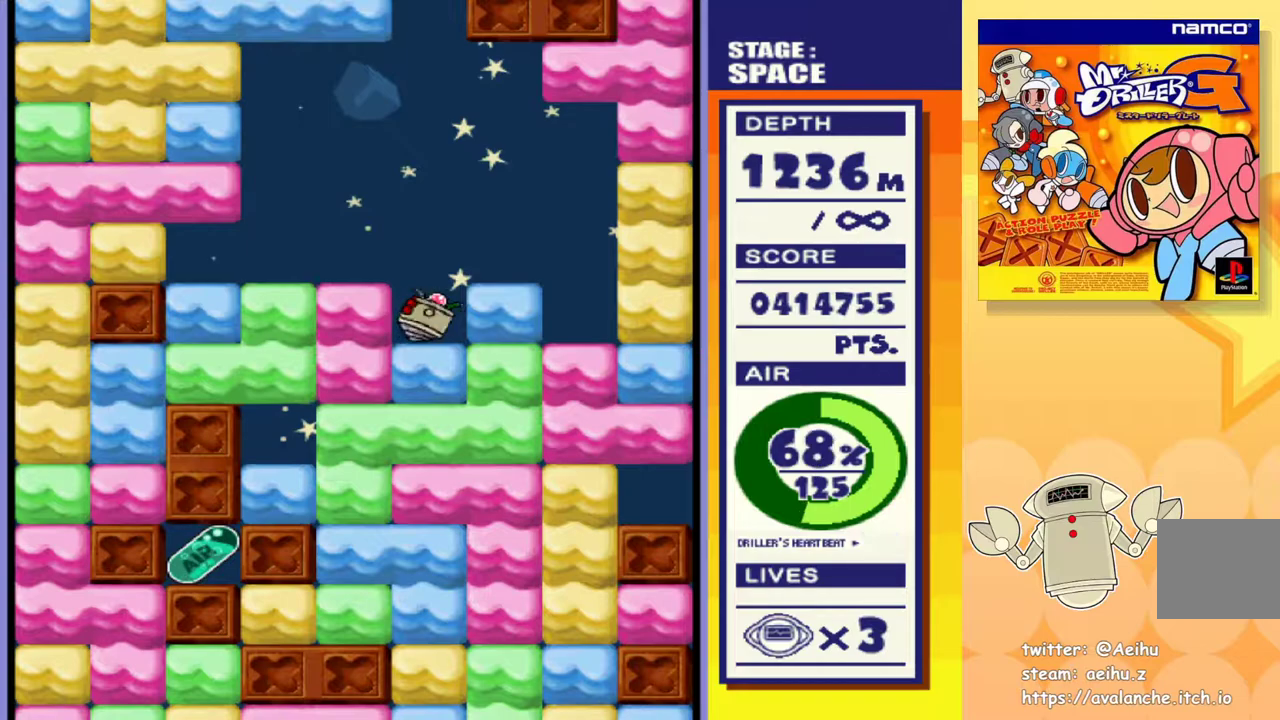
{"dt_ms": 500, "buttons": ["DPAD_LEFT"], "events": [[117, "SQUARE", "up"], [250, "SQUARE", "down"], [383, "SQUARE", "up"]]}
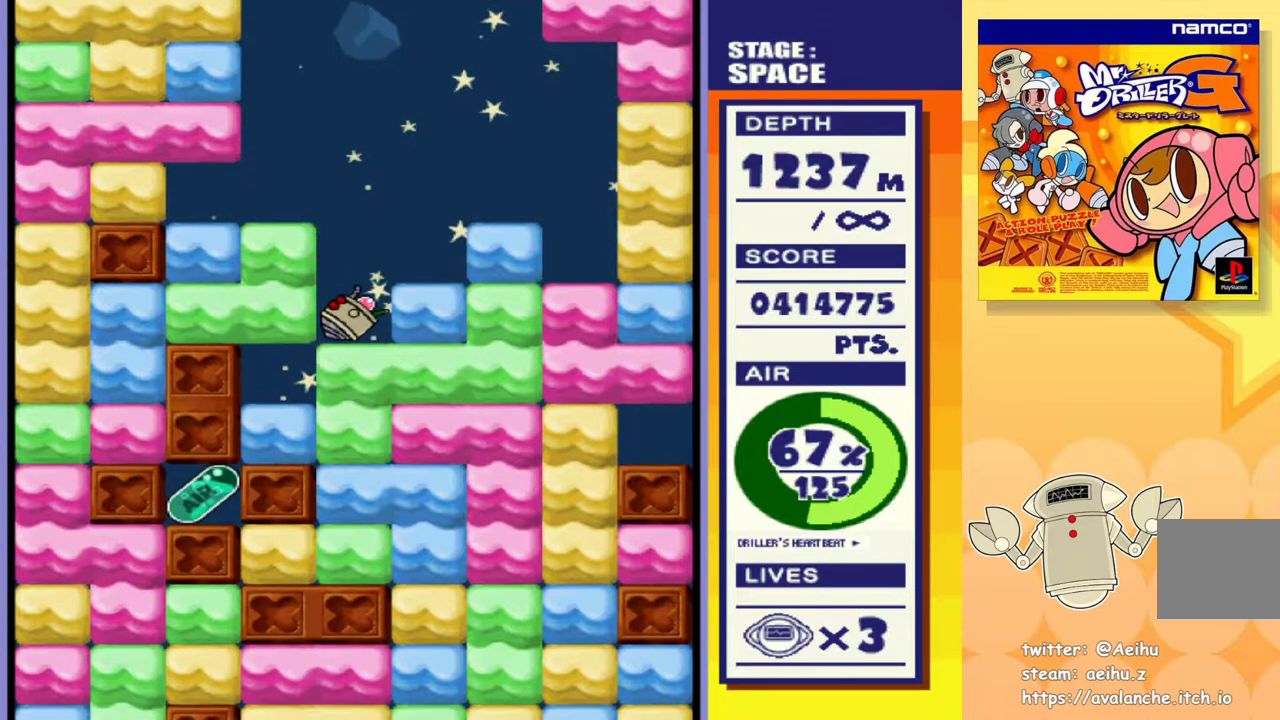
{"dt_ms": 500, "buttons": ["DPAD_LEFT"], "events": [[233, "SQUARE", "down"], [383, "SQUARE", "up"]]}
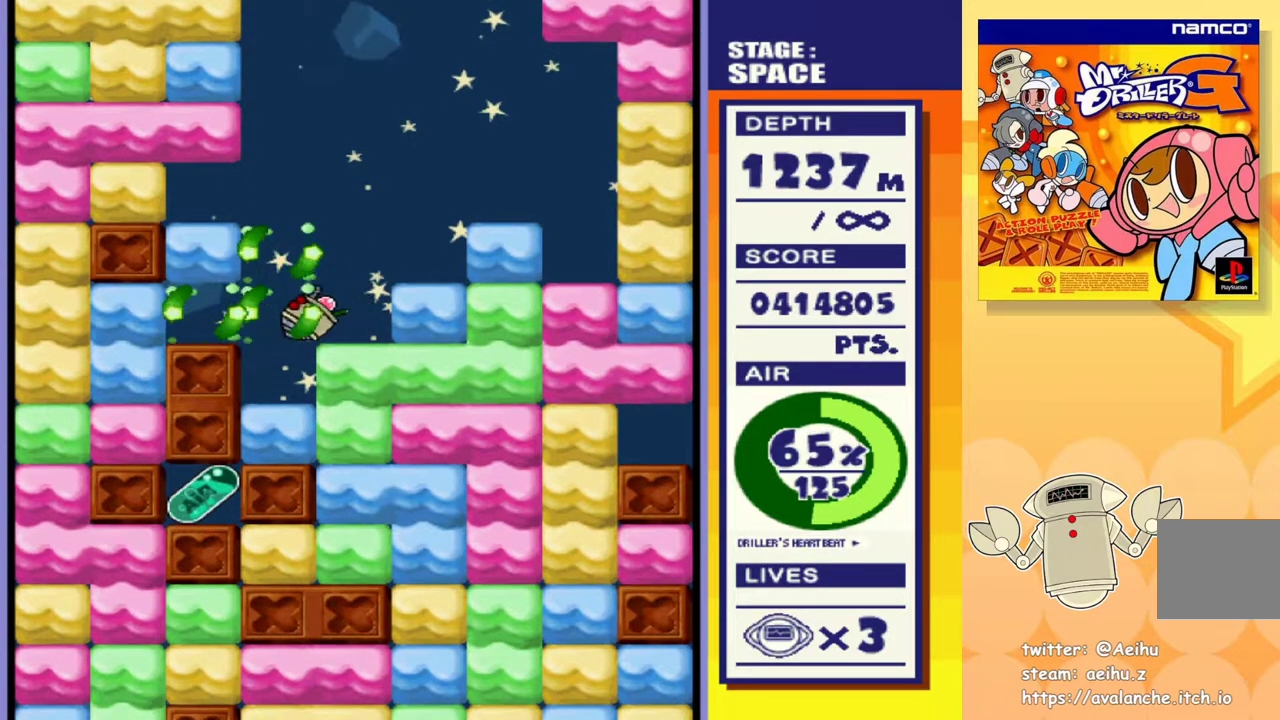
{"dt_ms": 500, "buttons": ["SQUARE", "DPAD_RIGHT"], "events": [[150, "DPAD_DOWN", "down"], [150, "DPAD_LEFT", "up"], [200, "SQUARE", "down"], [350, "SQUARE", "up"], [367, "DPAD_DOWN", "up"], [433, "DPAD_RIGHT", "down"], [500, "SQUARE", "down"]]}